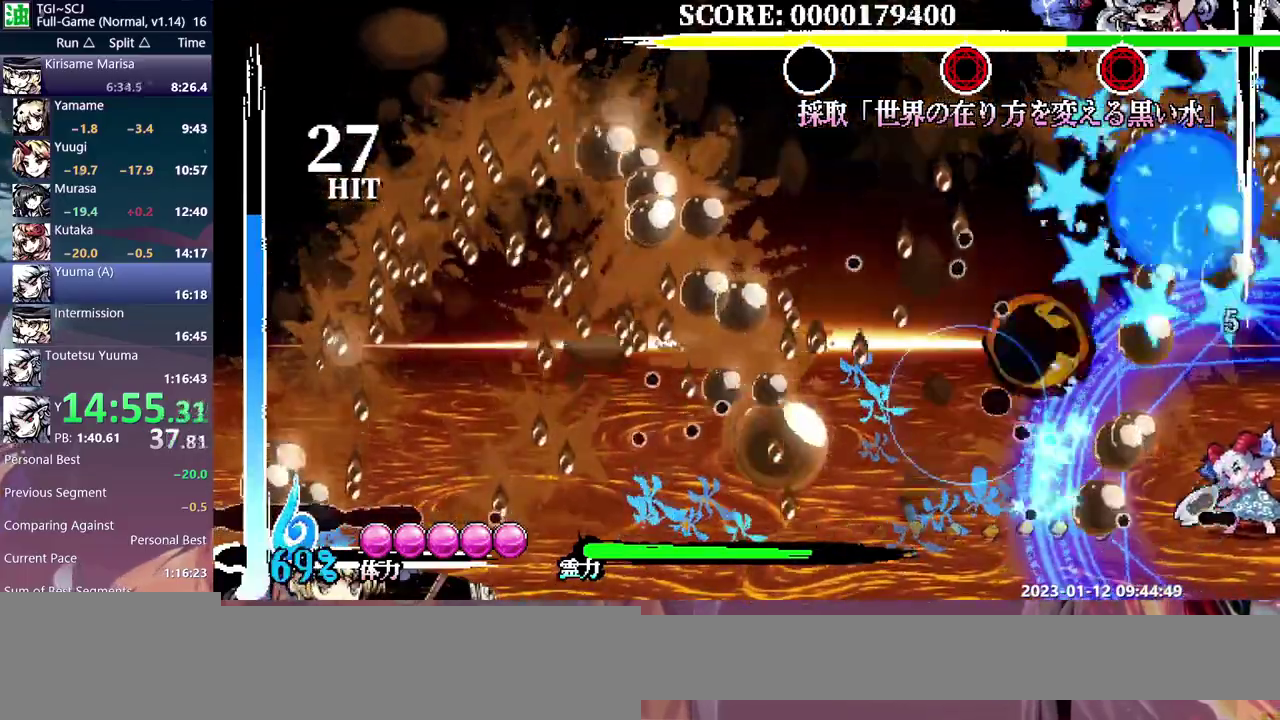
Gameplay with a controller; each line is a JSON object with the inputs held at the frame after it. "events" lists button and stick changes between this image and that frame as [ms after this image, input, new state], when the widget could be followed in between. Not read: L3 R3.
{"buttons": [], "events": []}
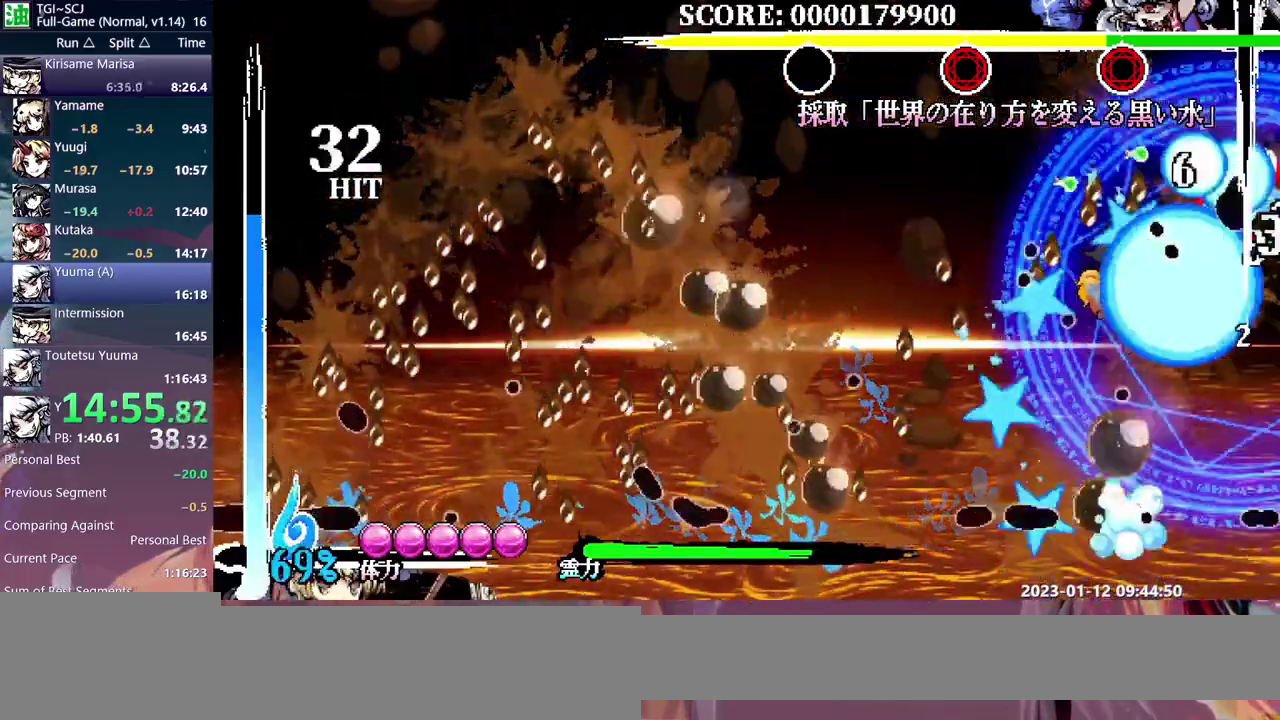
{"buttons": ["DPAD_UP"], "events": [[333, "DPAD_UP", "down"]]}
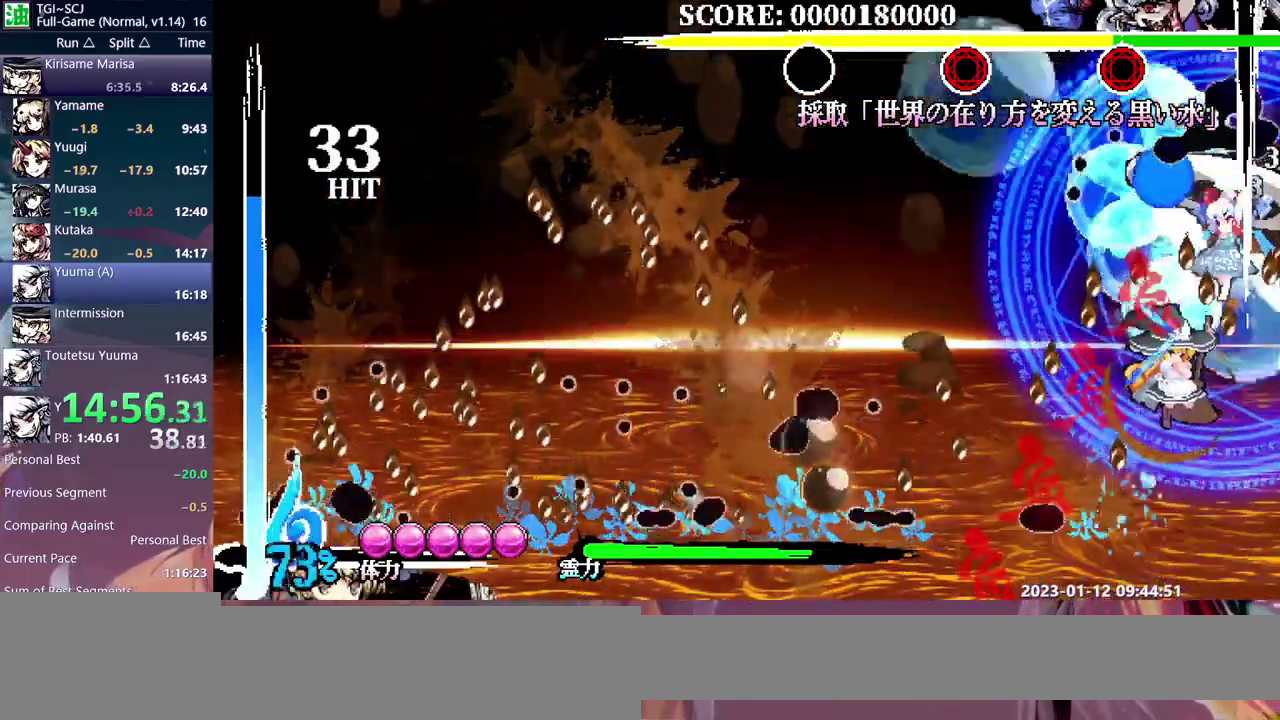
{"buttons": ["DPAD_RIGHT"], "events": [[350, "DPAD_UP", "up"], [400, "DPAD_RIGHT", "down"]]}
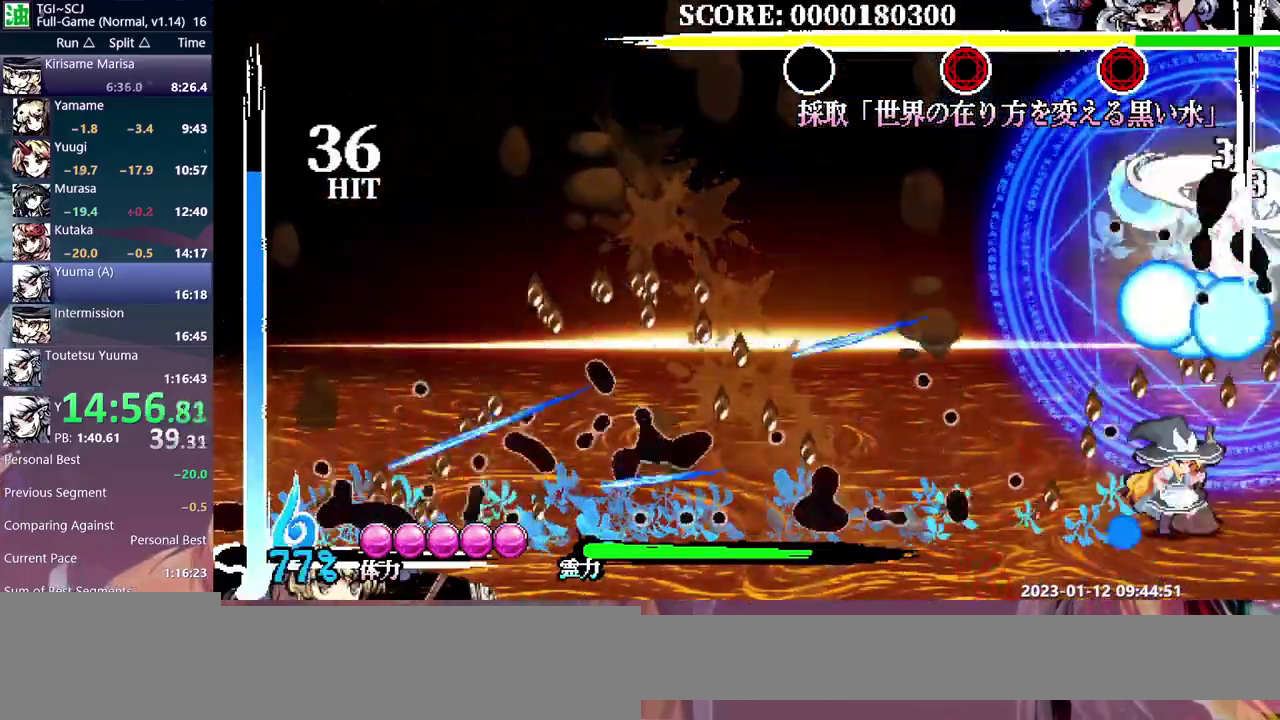
{"buttons": ["DPAD_RIGHT"], "events": []}
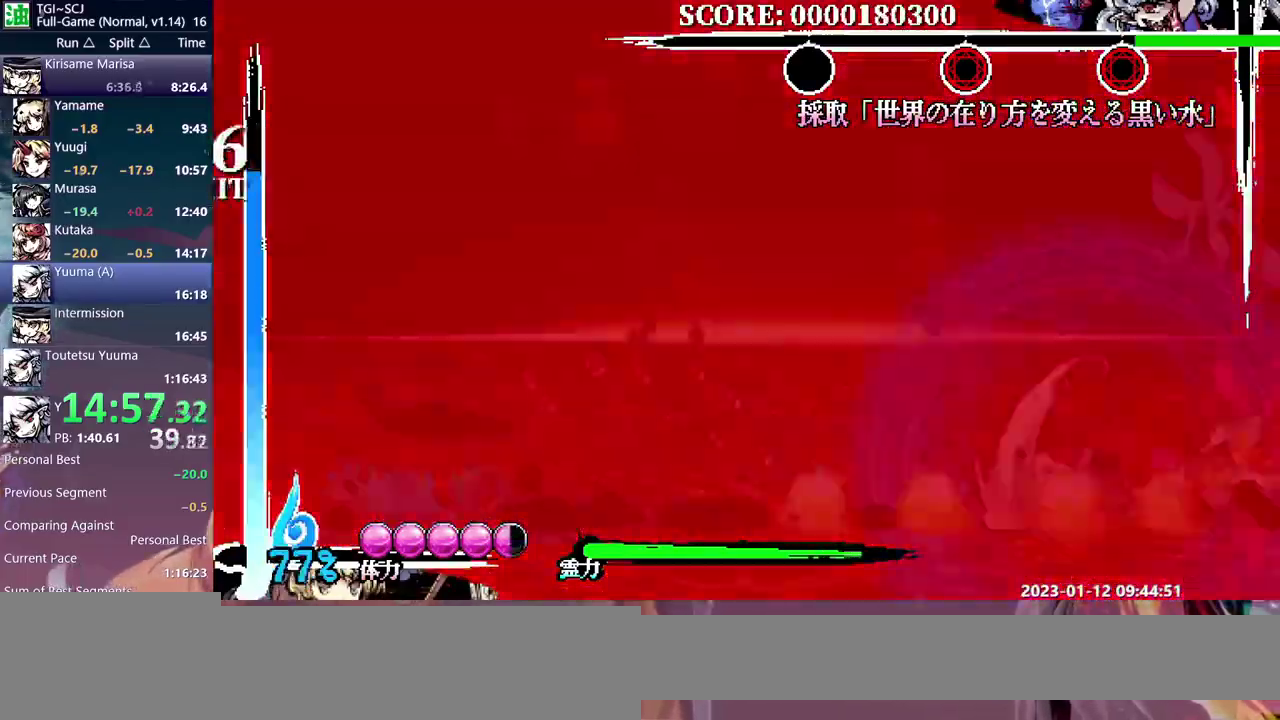
{"buttons": [], "events": [[67, "DPAD_RIGHT", "up"], [83, "DPAD_DOWN", "down"], [383, "DPAD_DOWN", "up"]]}
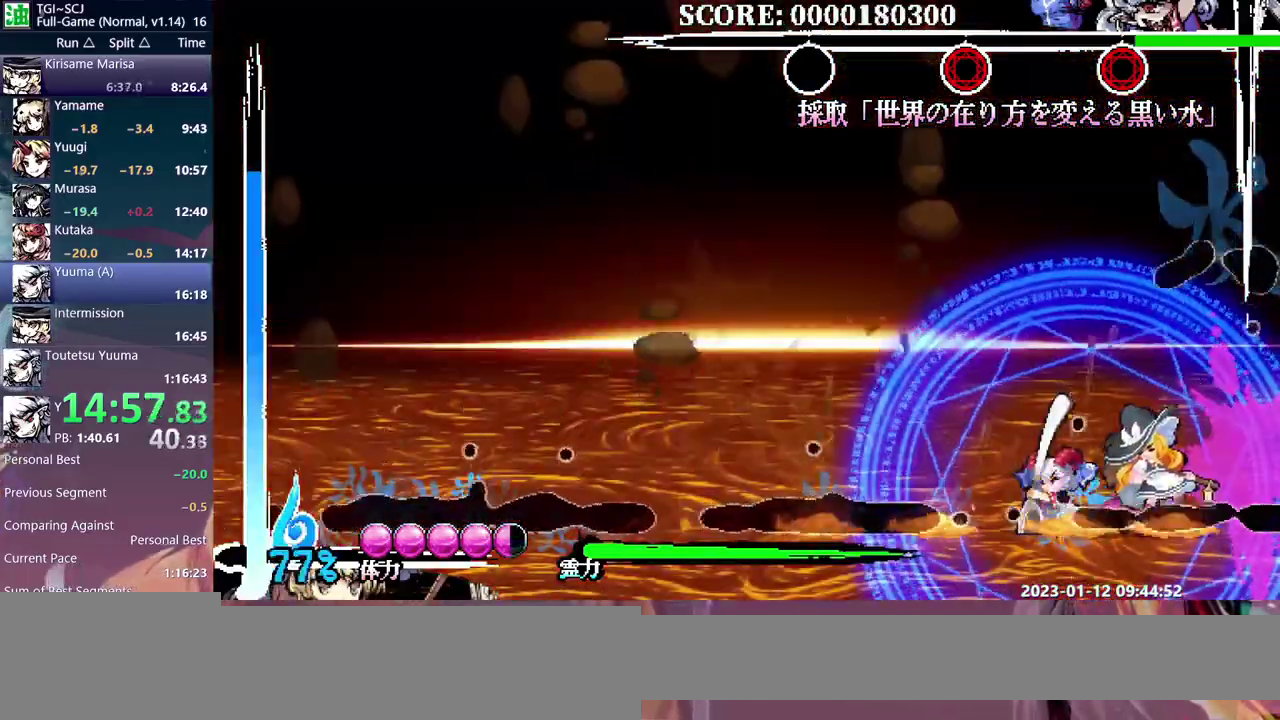
{"buttons": ["DPAD_LEFT"], "events": [[150, "DPAD_LEFT", "down"]]}
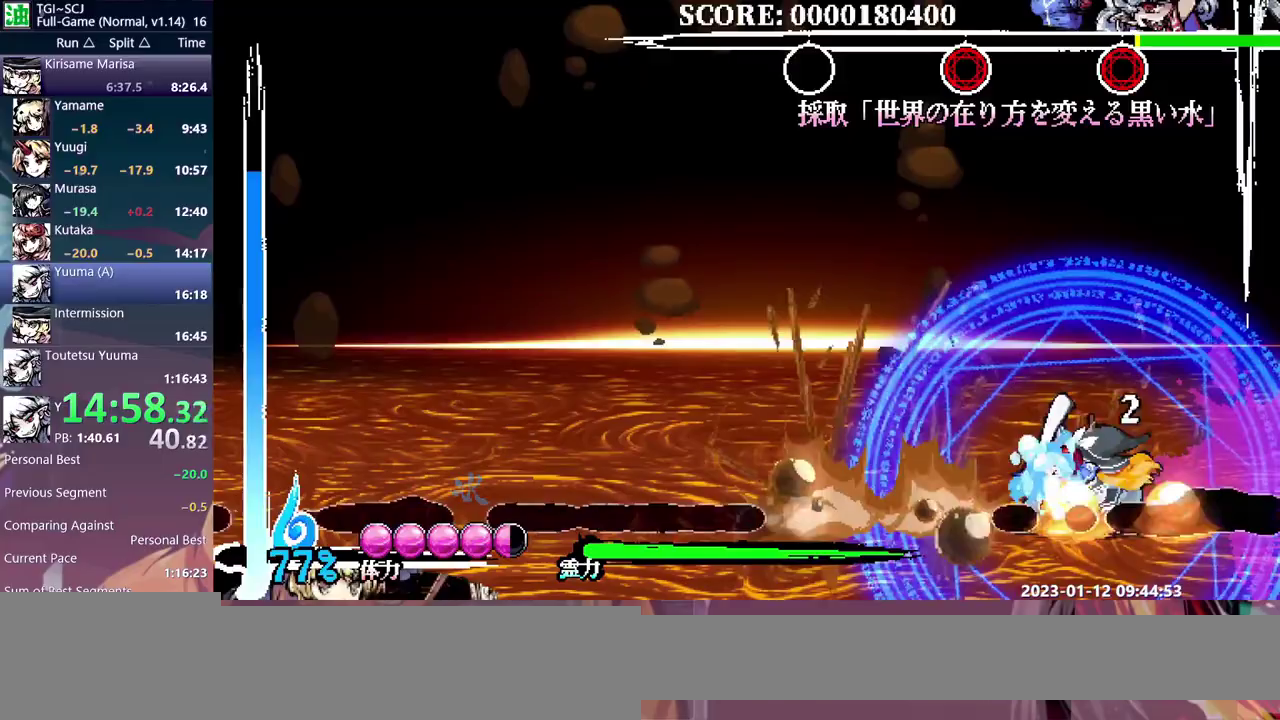
{"buttons": ["DPAD_LEFT"], "events": [[100, "DPAD_LEFT", "up"], [500, "DPAD_LEFT", "down"]]}
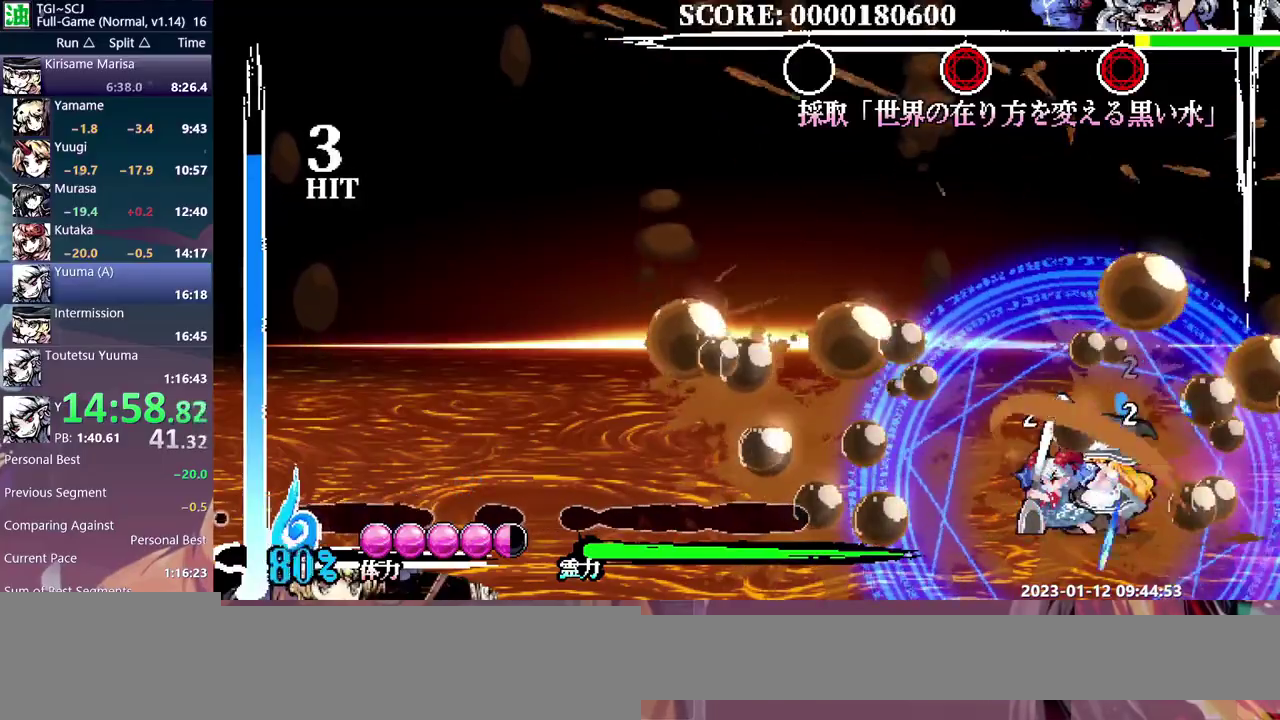
{"buttons": [], "events": [[217, "DPAD_LEFT", "up"]]}
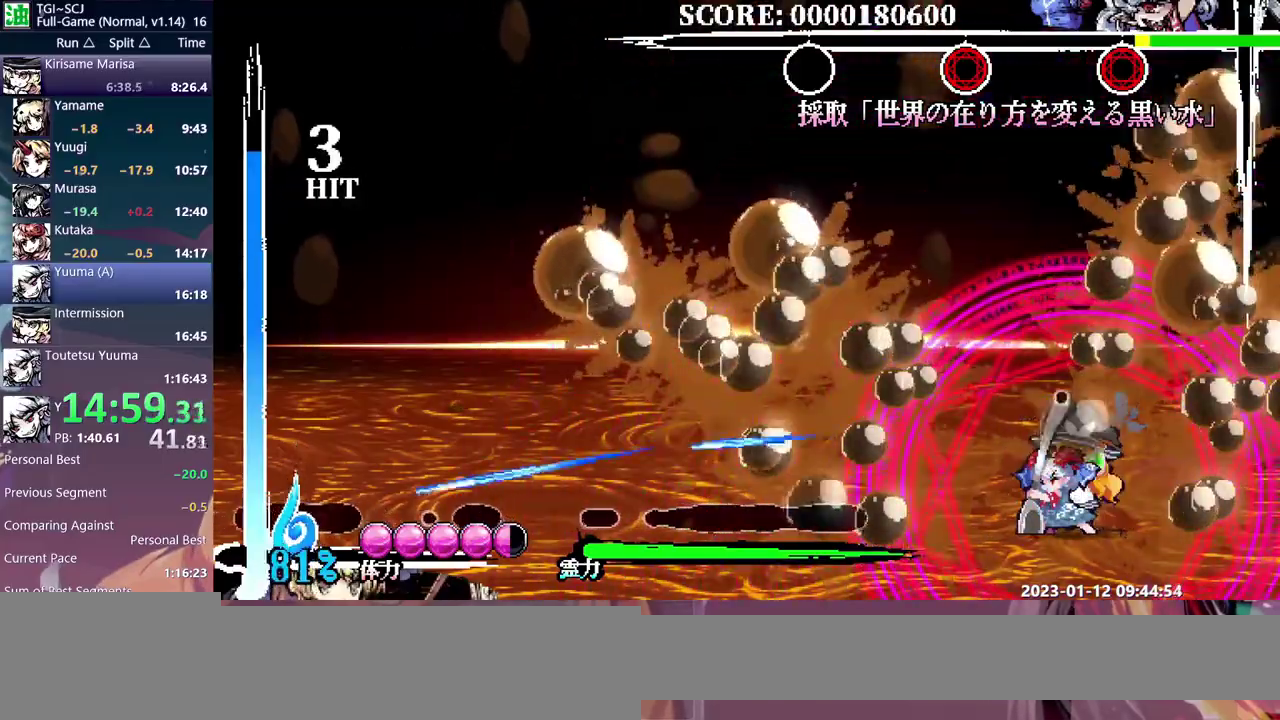
{"buttons": [], "events": []}
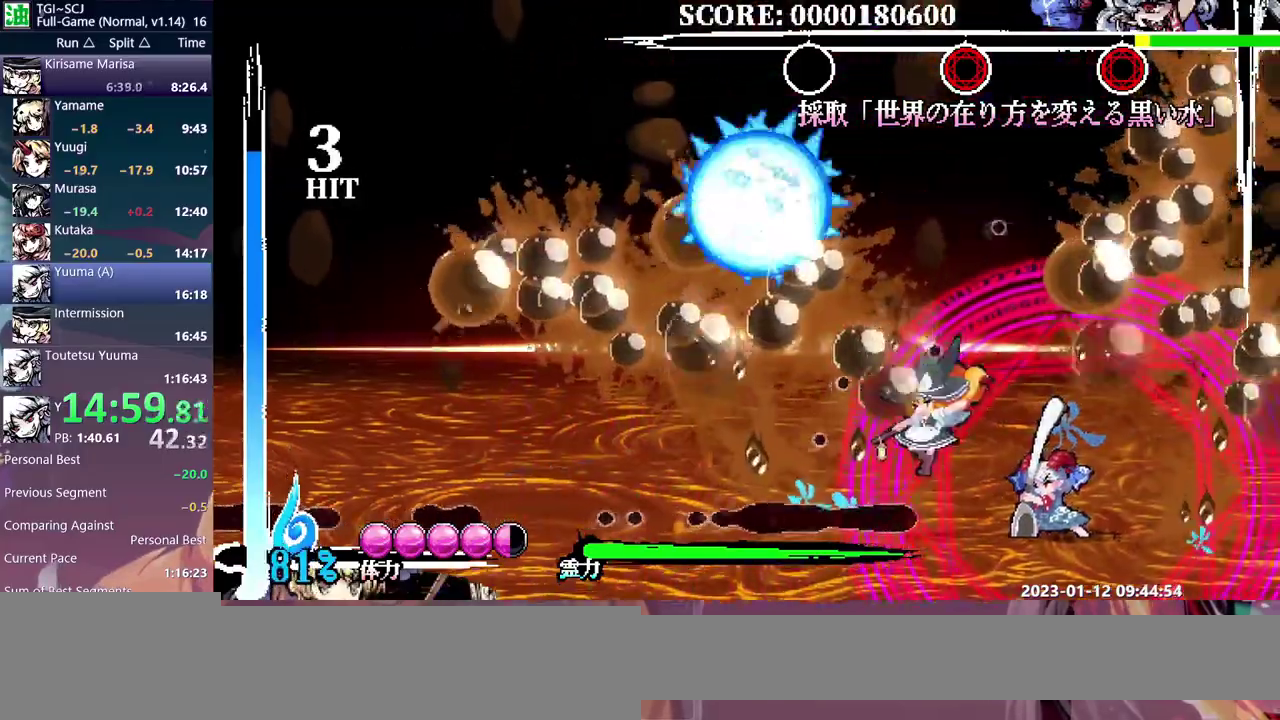
{"buttons": ["DPAD_RIGHT"], "events": [[200, "DPAD_RIGHT", "down"]]}
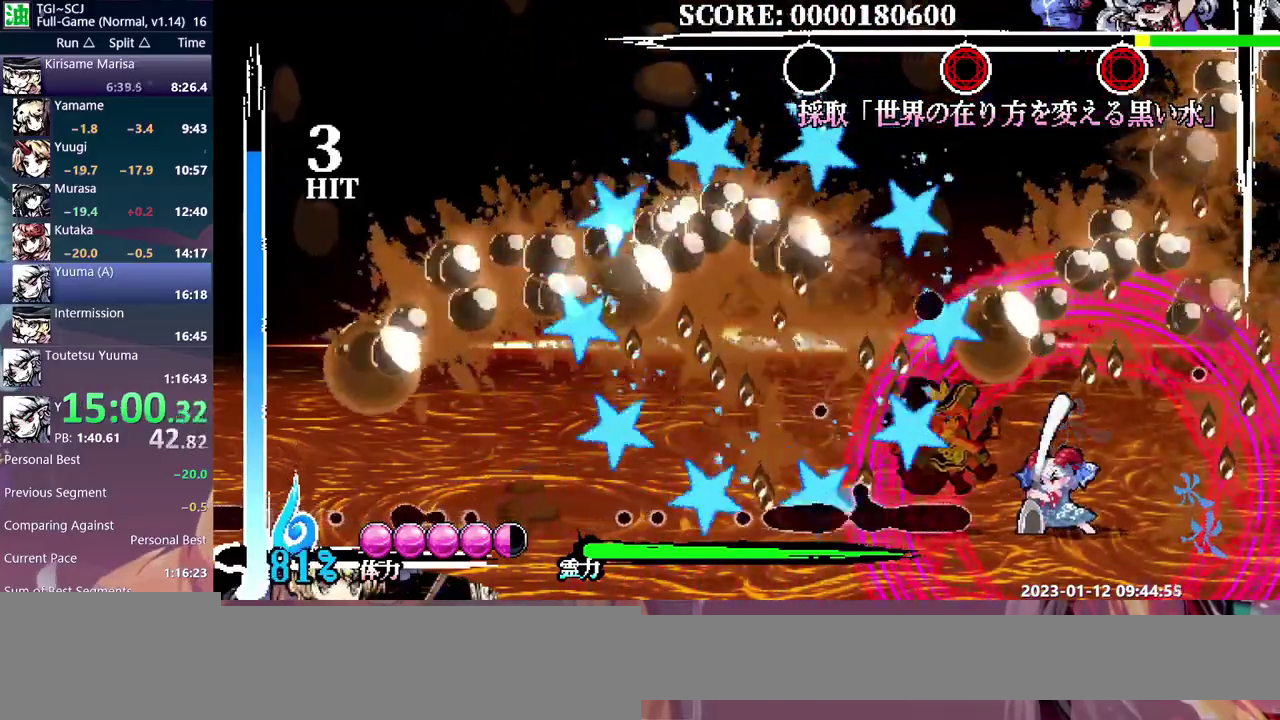
{"buttons": ["DPAD_RIGHT"], "events": []}
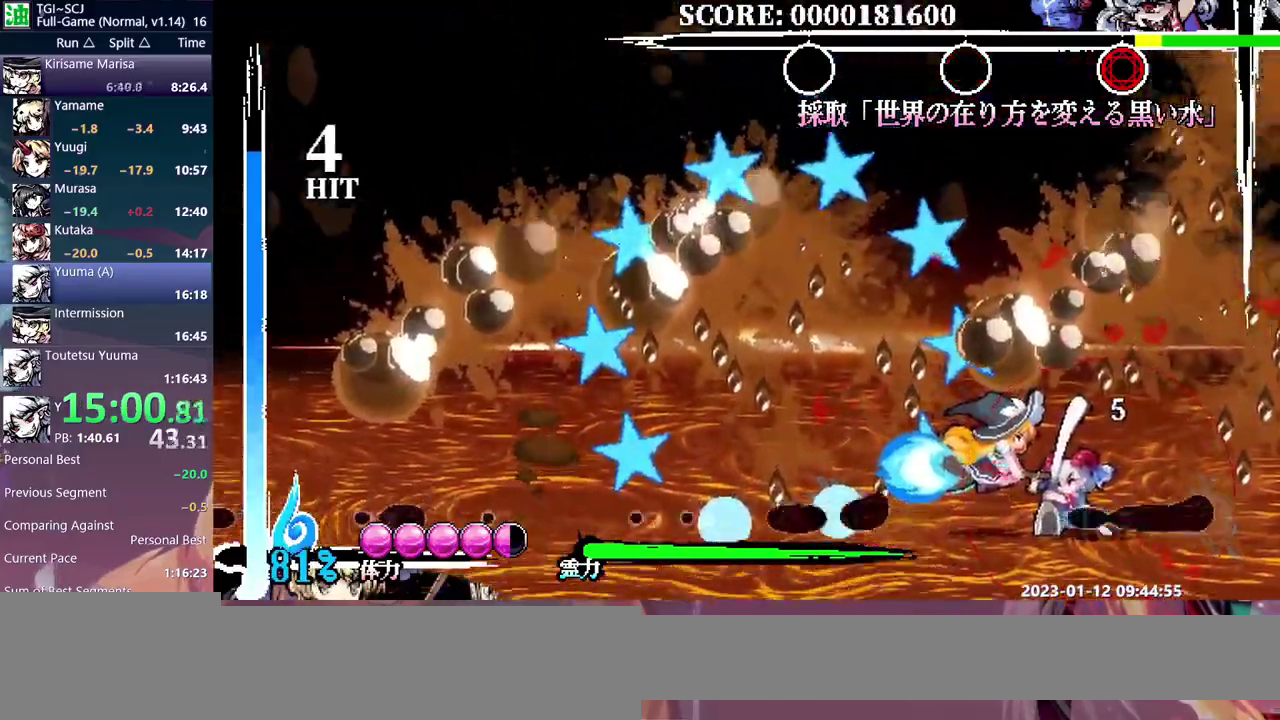
{"buttons": ["DPAD_RIGHT"], "events": []}
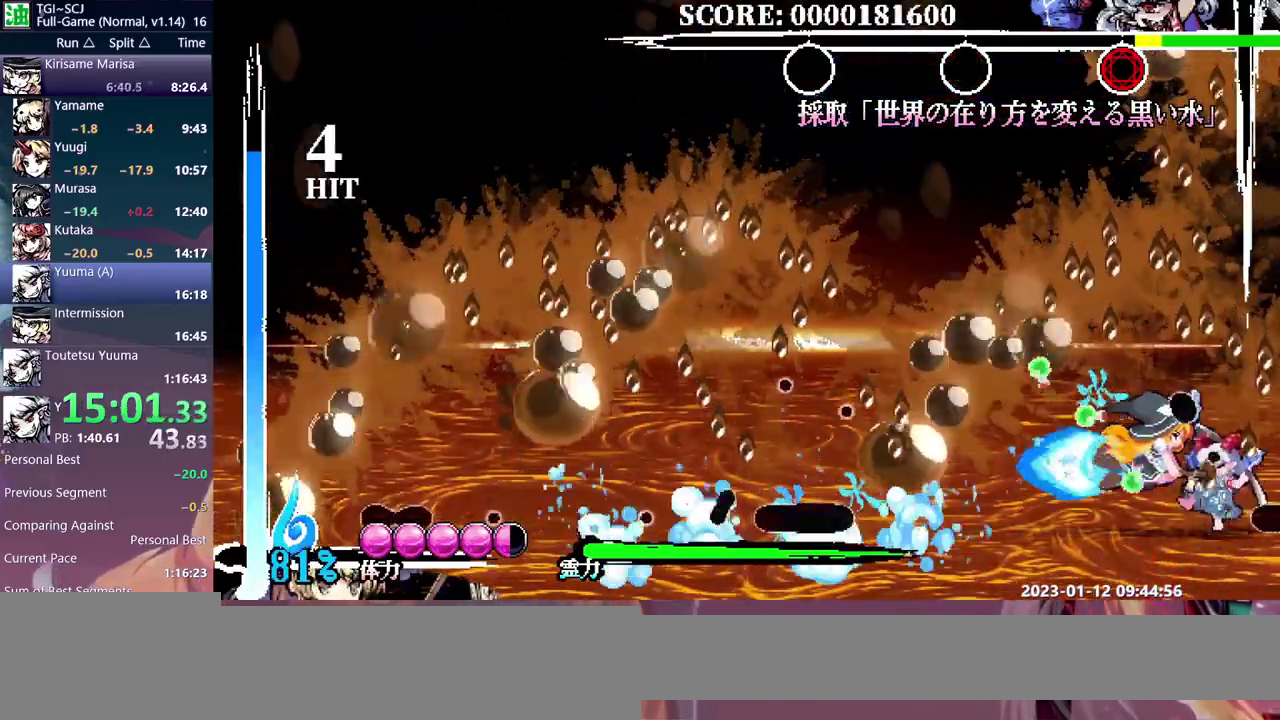
{"buttons": ["DPAD_RIGHT"], "events": [[83, "DPAD_RIGHT", "up"], [433, "DPAD_RIGHT", "down"]]}
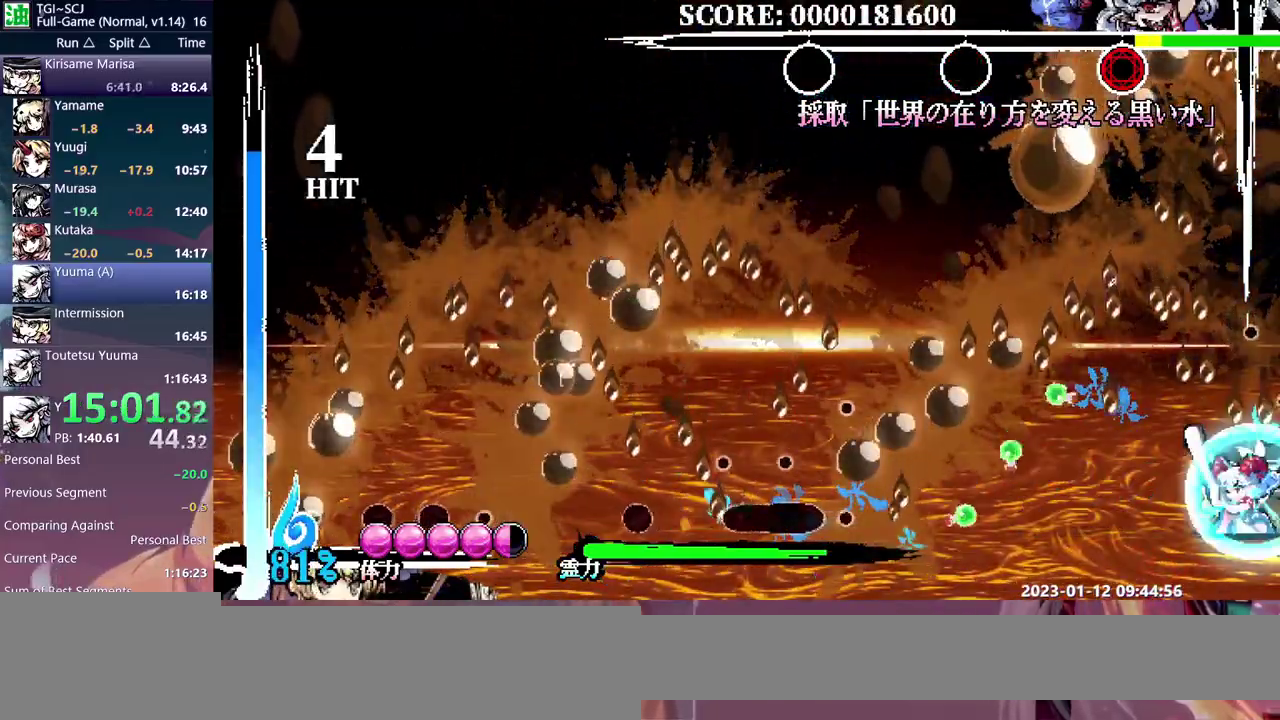
{"buttons": ["DPAD_RIGHT"], "events": []}
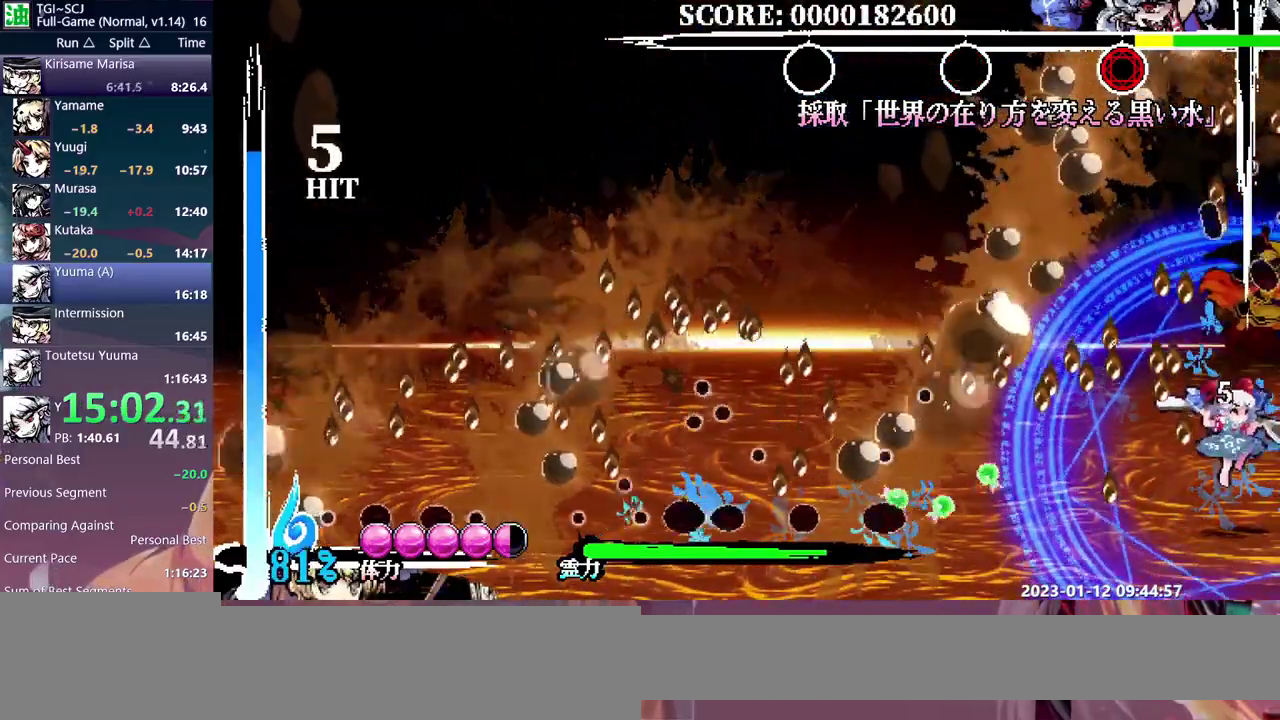
{"buttons": [], "events": [[33, "DPAD_RIGHT", "up"]]}
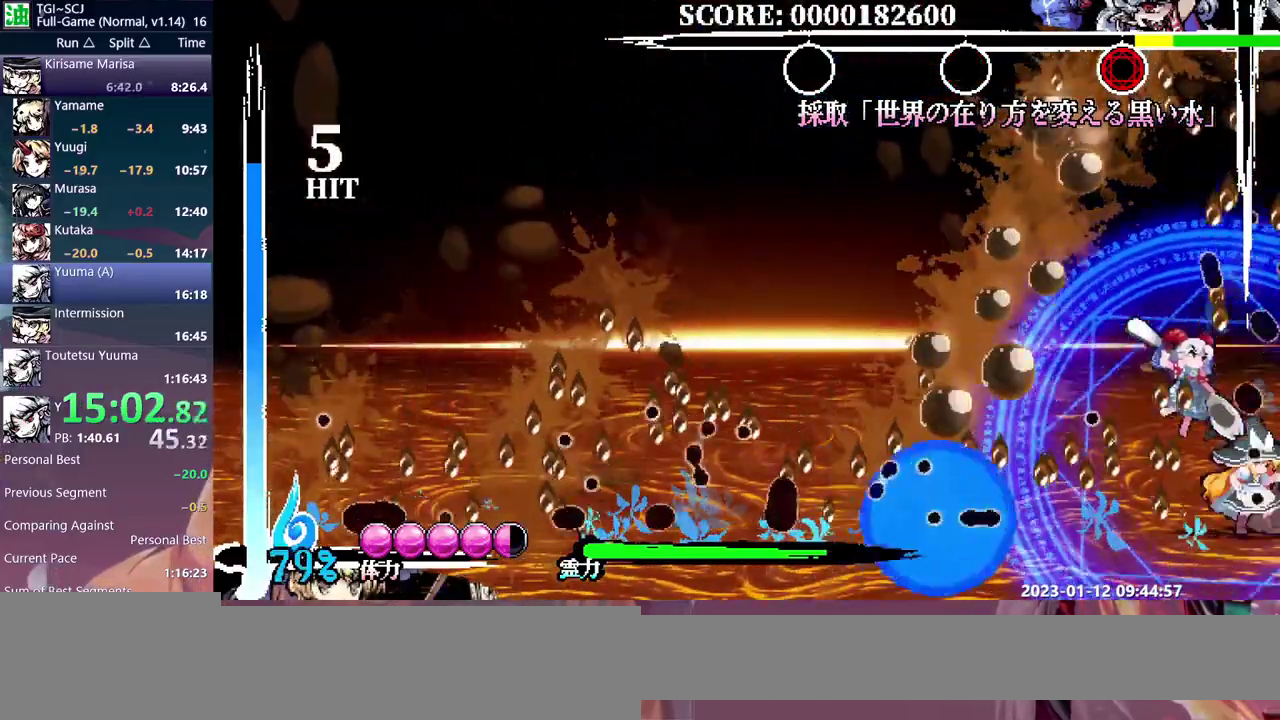
{"buttons": ["DPAD_RIGHT"], "events": [[100, "DPAD_RIGHT", "down"], [283, "DPAD_RIGHT", "up"], [367, "DPAD_RIGHT", "down"]]}
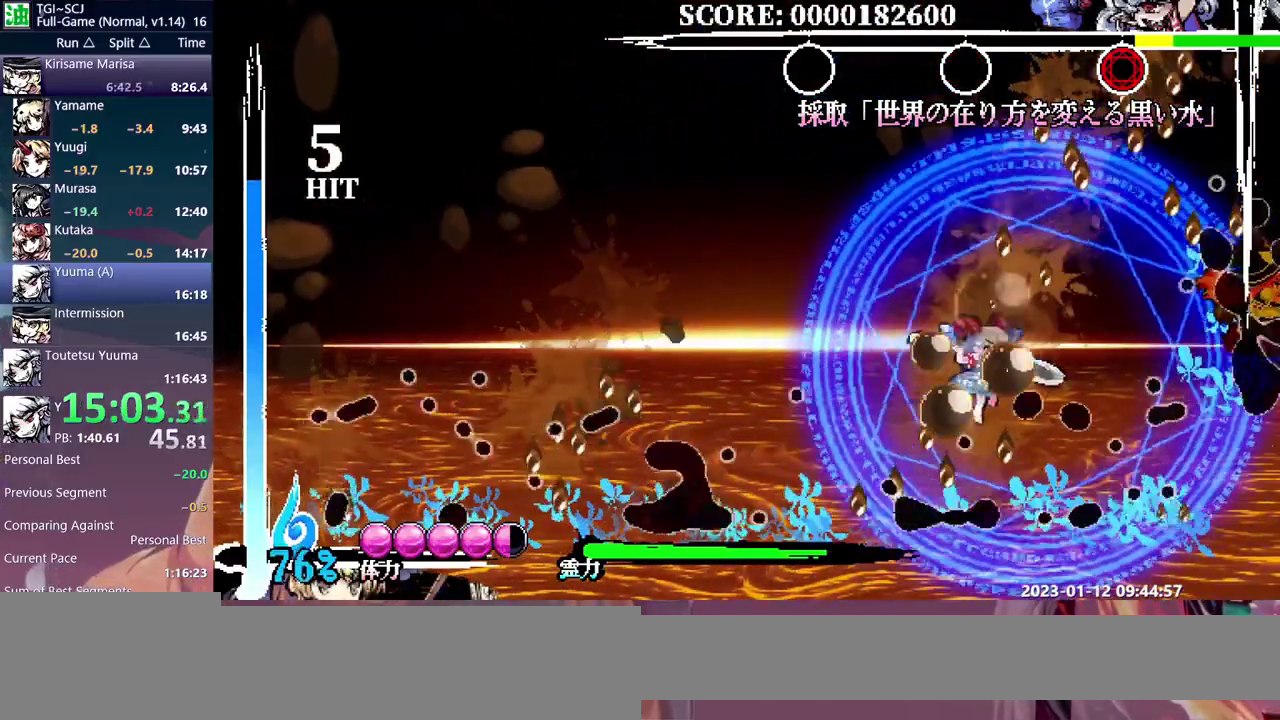
{"buttons": ["DPAD_LEFT"], "events": [[233, "DPAD_RIGHT", "up"], [500, "DPAD_LEFT", "down"]]}
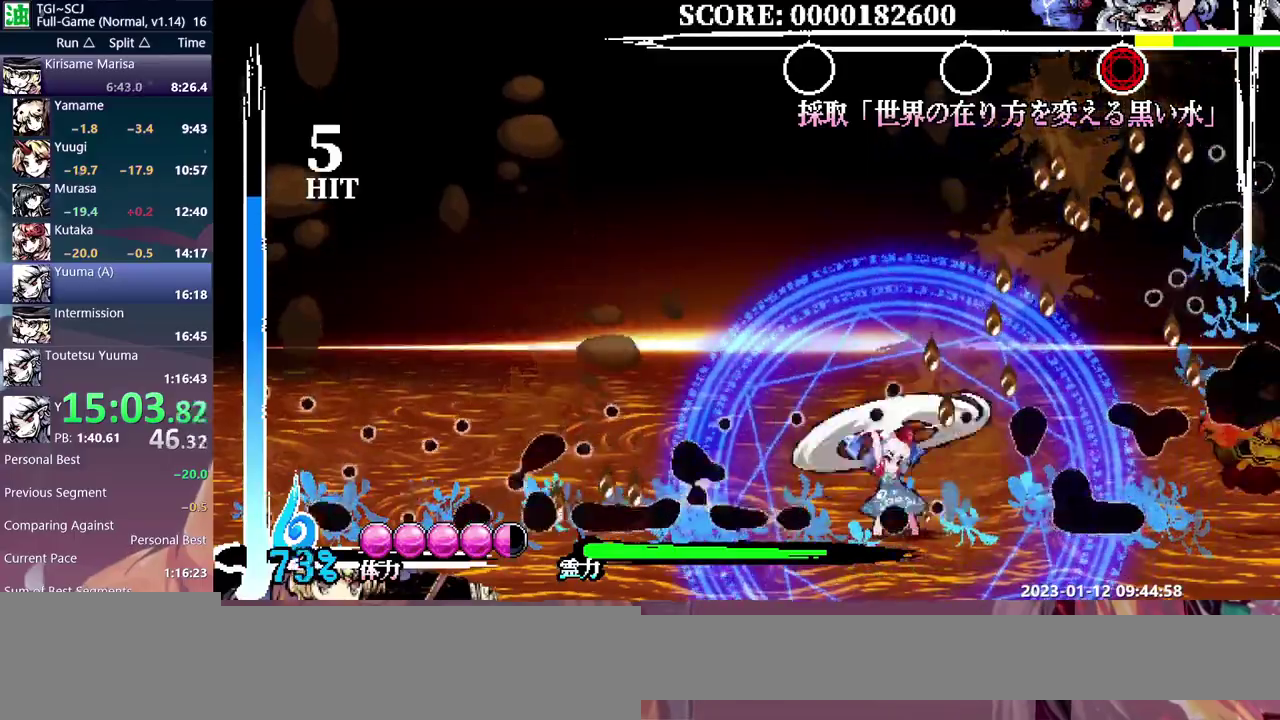
{"buttons": ["DPAD_LEFT"], "events": []}
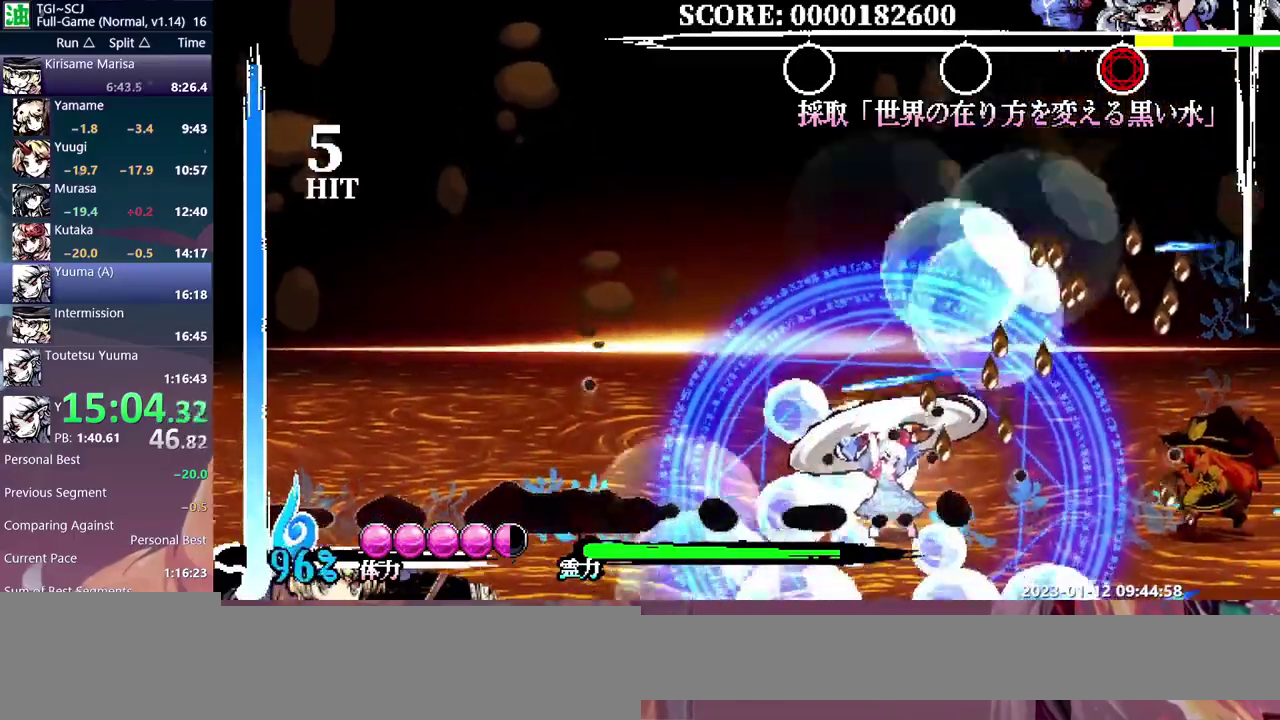
{"buttons": ["DPAD_LEFT"], "events": [[100, "DPAD_LEFT", "up"], [483, "DPAD_LEFT", "down"]]}
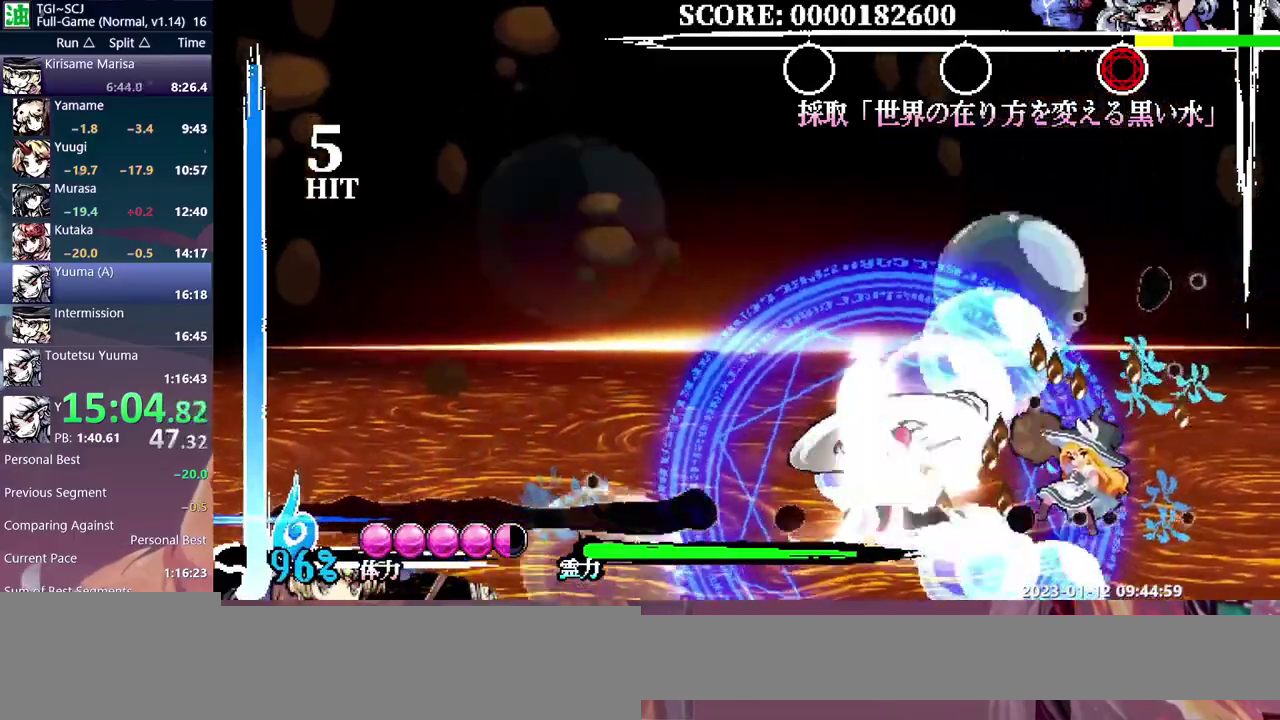
{"buttons": ["DPAD_LEFT"], "events": []}
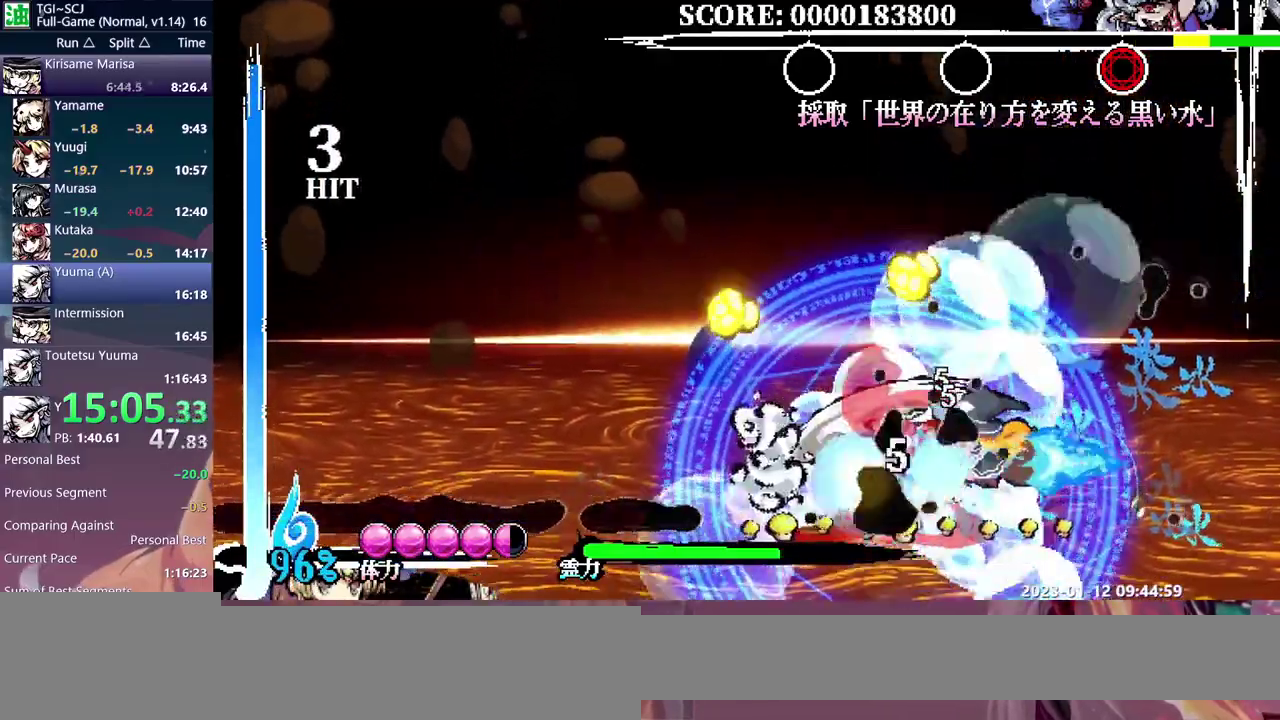
{"buttons": [], "events": [[300, "DPAD_LEFT", "up"]]}
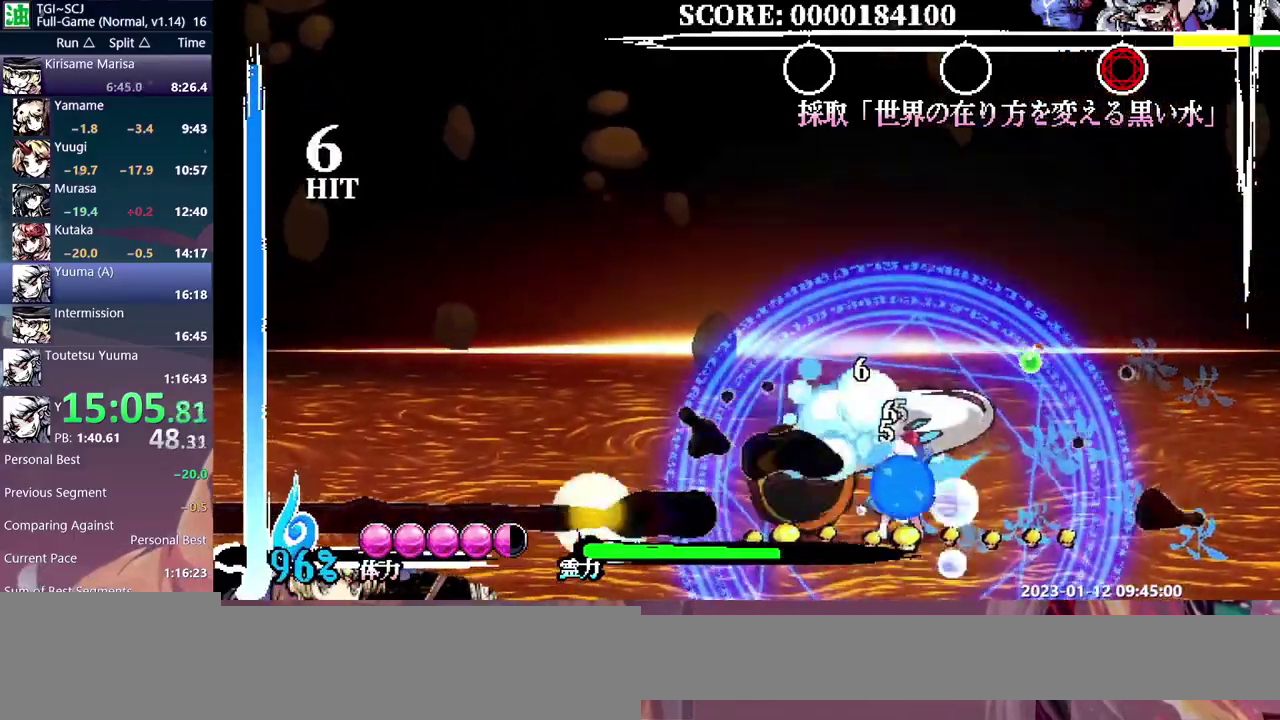
{"buttons": [], "events": []}
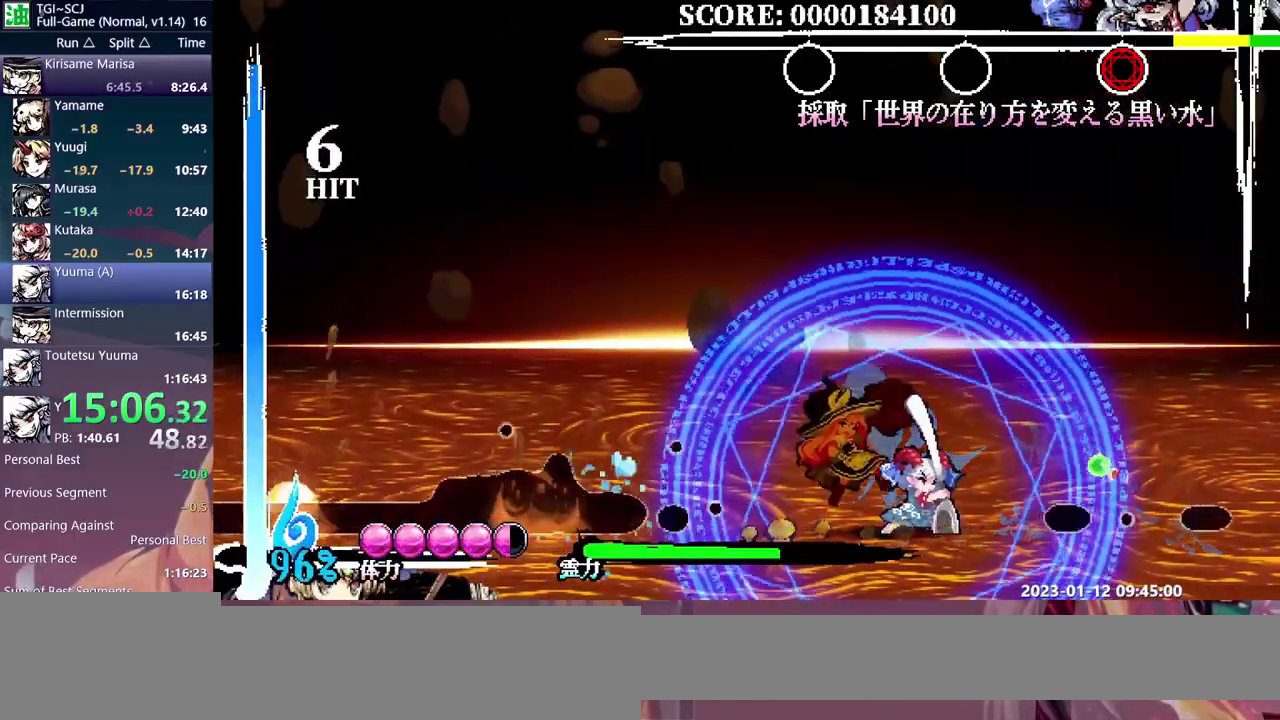
{"buttons": [], "events": []}
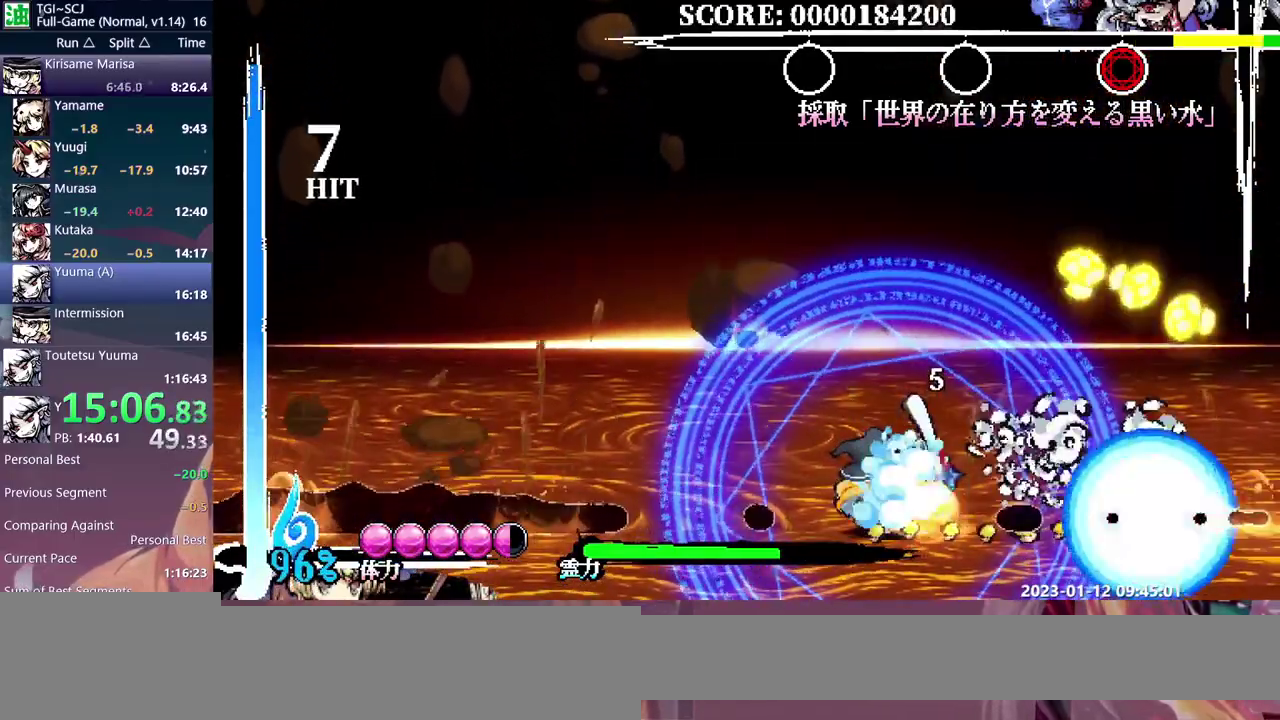
{"buttons": ["DPAD_UP"], "events": [[83, "DPAD_UP", "down"]]}
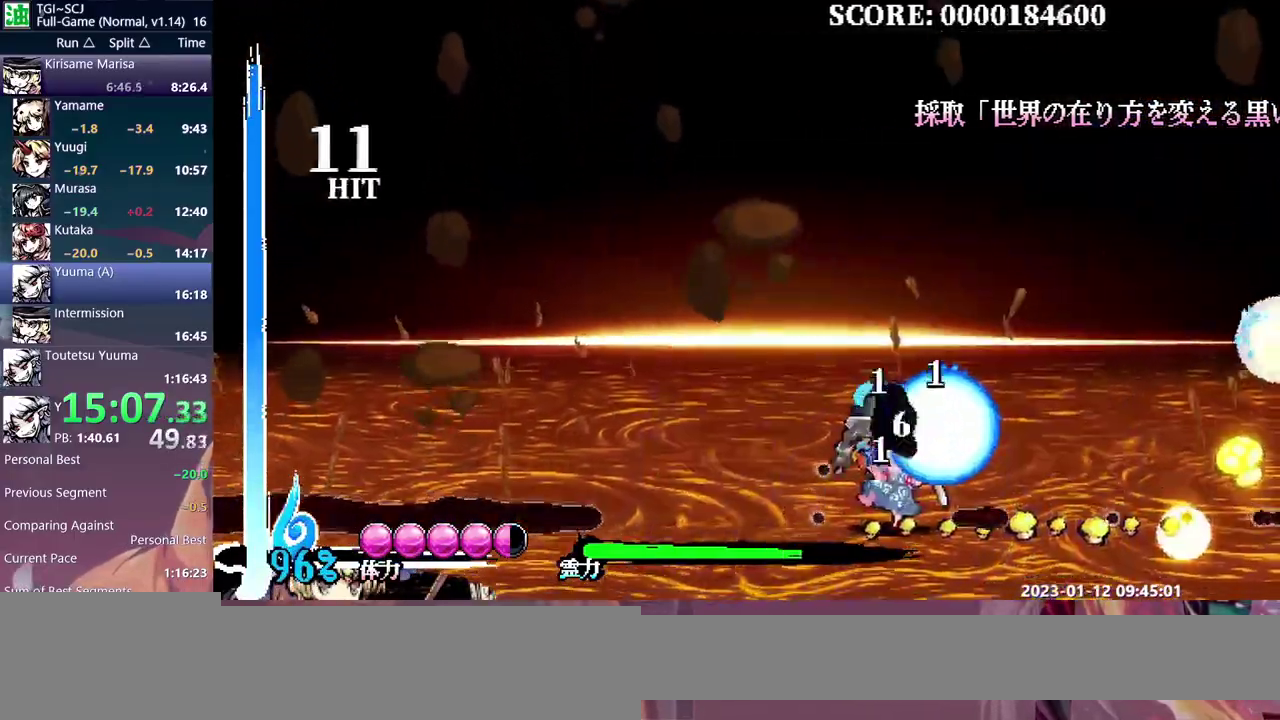
{"buttons": [], "events": [[333, "DPAD_UP", "up"]]}
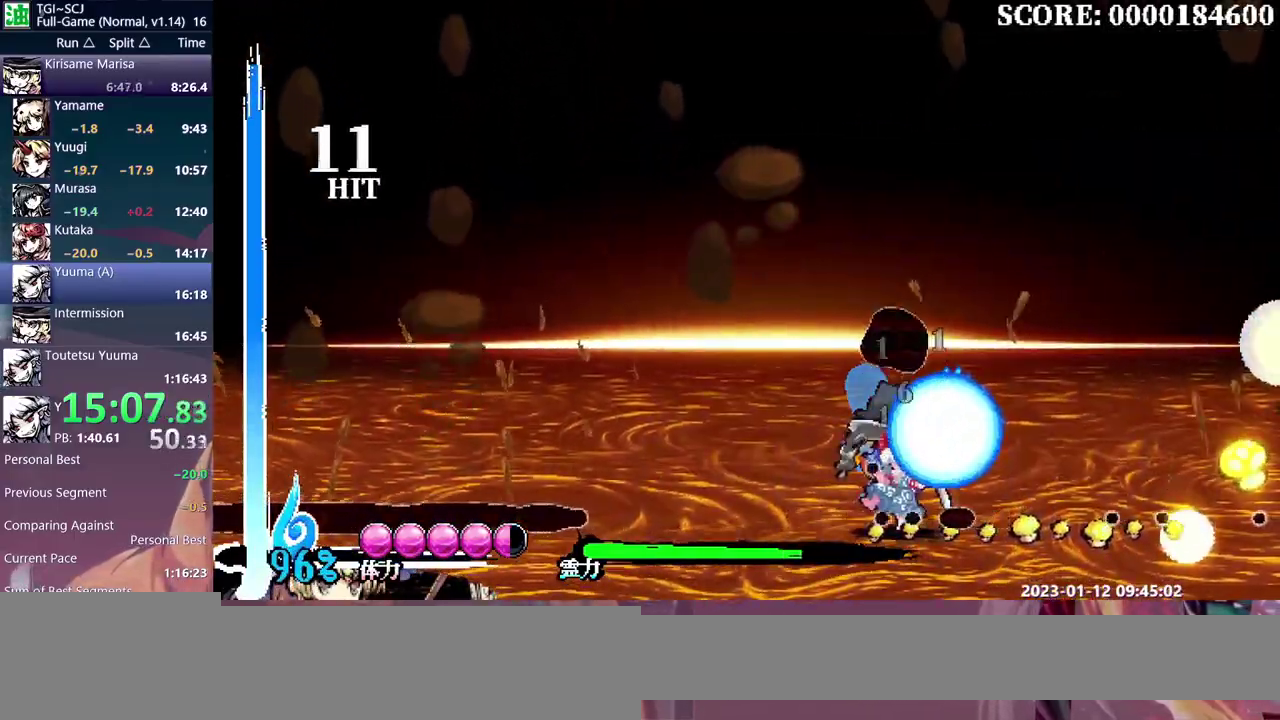
{"buttons": ["DPAD_RIGHT"], "events": [[467, "DPAD_RIGHT", "down"]]}